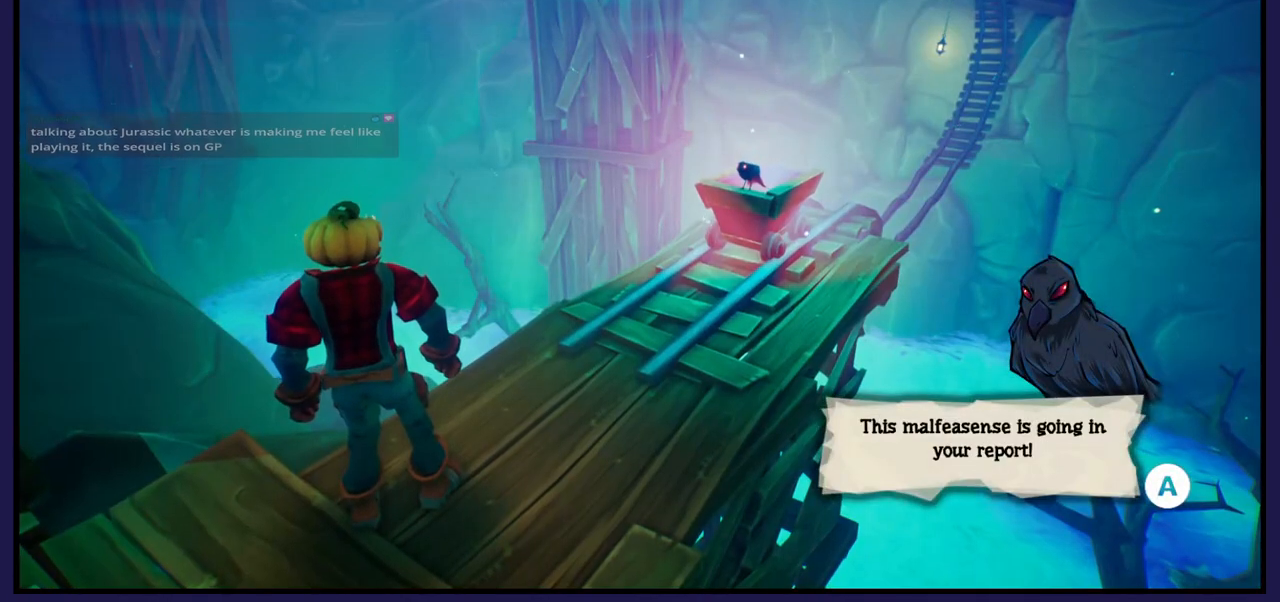
Gameplay with a controller (Xbox layout); each line is a JSON object with the inputs held at the frame after it. "events" lists button and stick changes between this image and that frame as [ms after this image, input, new state], when the widget could be followed in between.
{"buttons": [], "left_stick": "center", "right_stick": "center", "events": []}
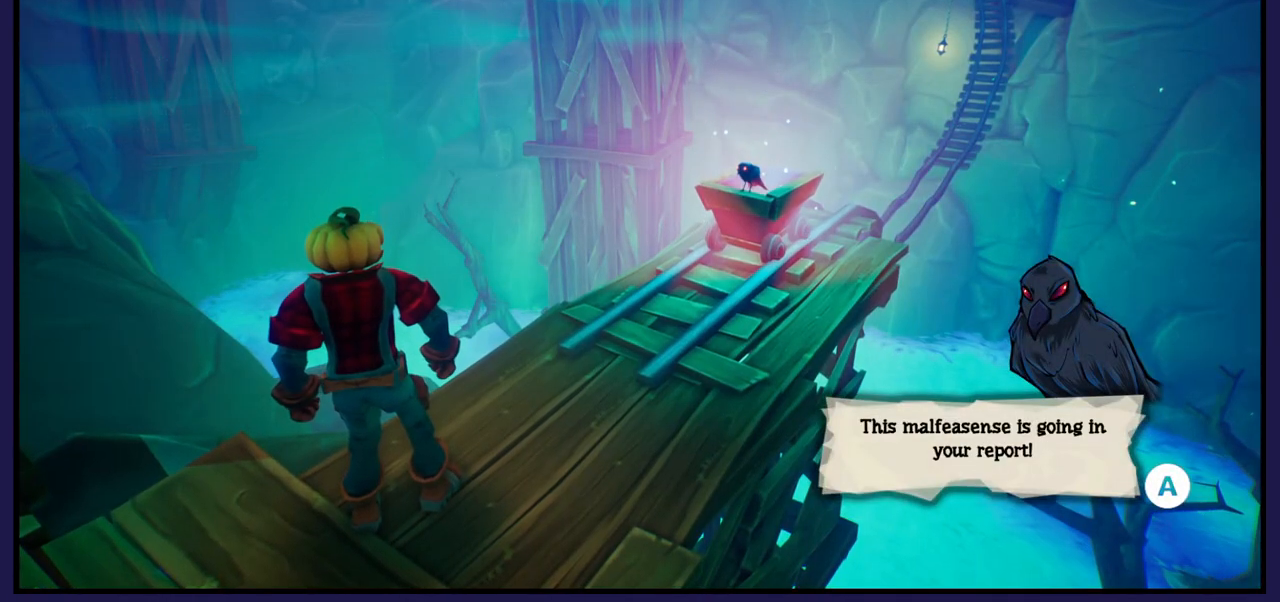
{"buttons": [], "left_stick": "center", "right_stick": "center", "events": []}
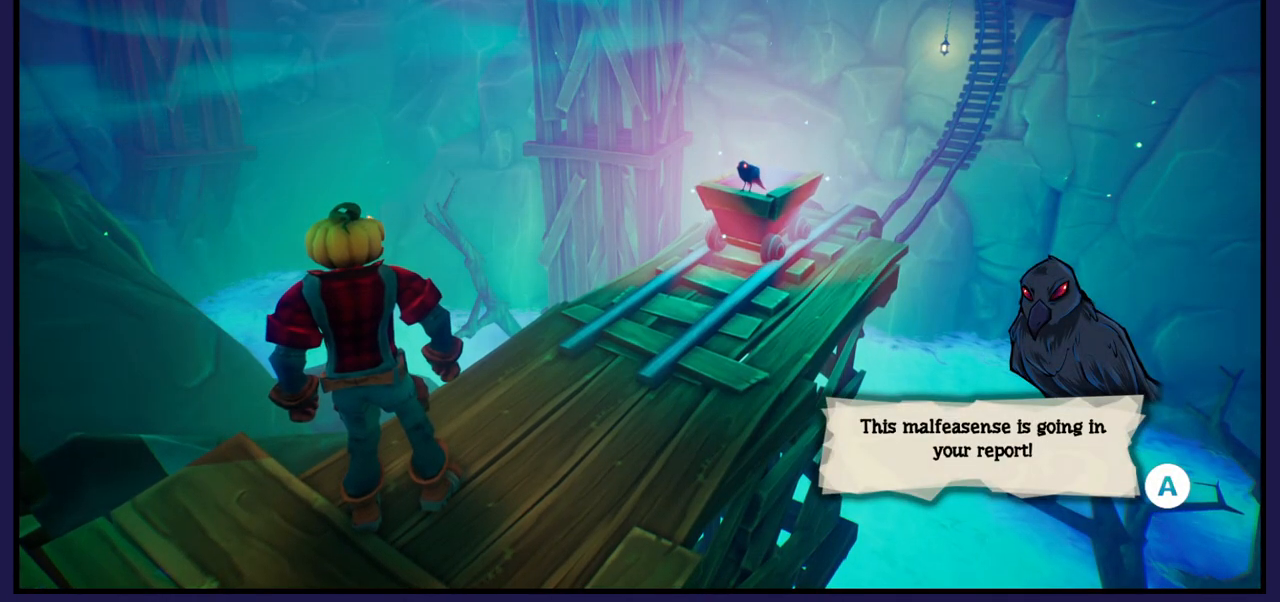
{"buttons": [], "left_stick": "center", "right_stick": "center", "events": []}
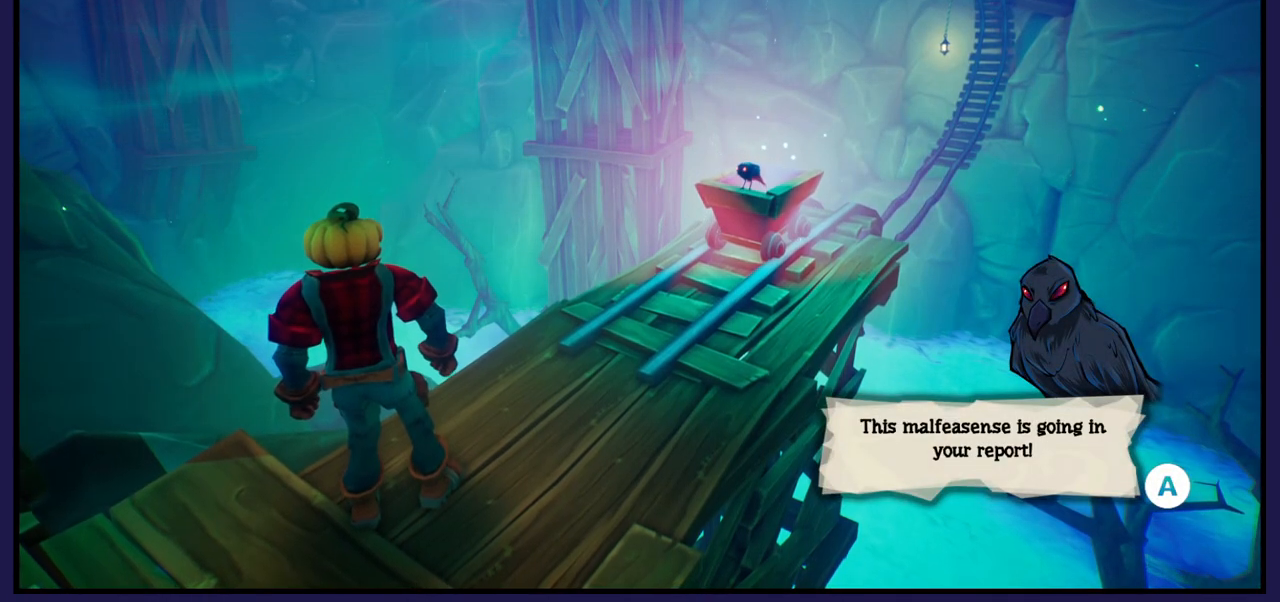
{"buttons": [], "left_stick": "center", "right_stick": "center", "events": []}
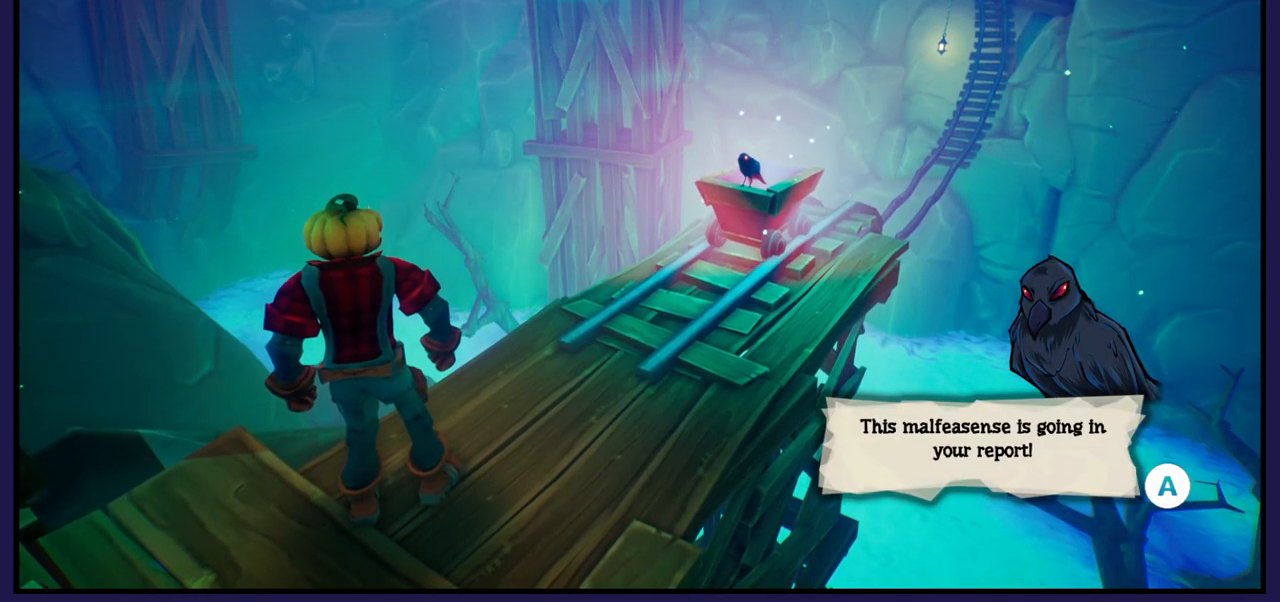
{"buttons": [], "left_stick": "center", "right_stick": "center", "events": []}
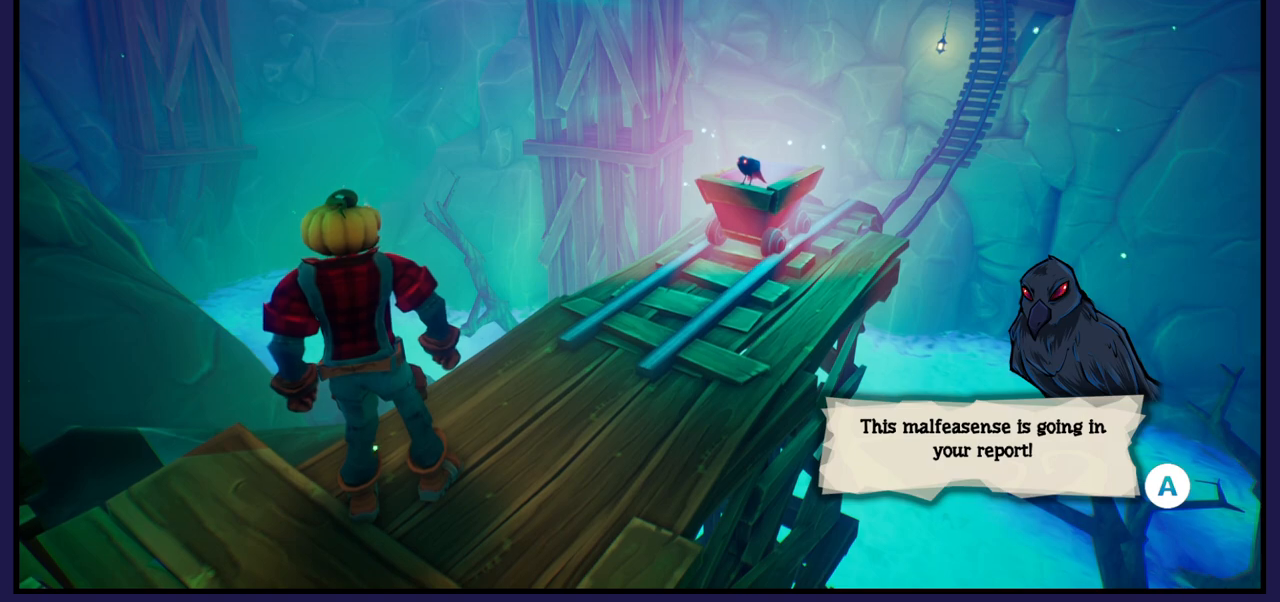
{"buttons": [], "left_stick": "center", "right_stick": "center", "events": []}
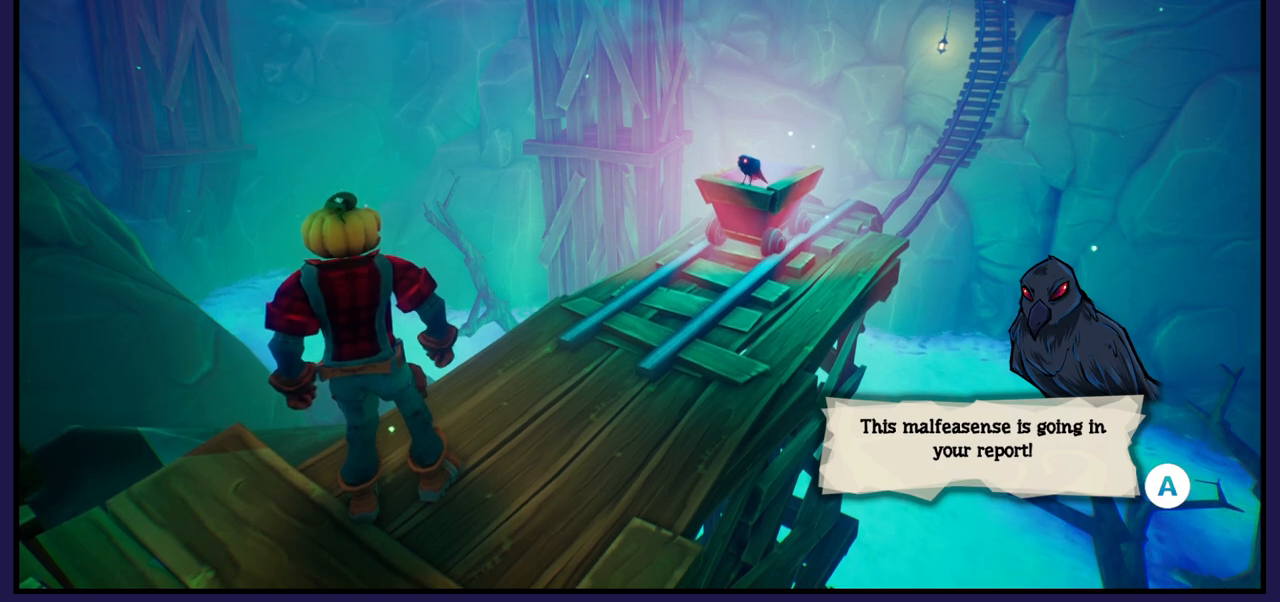
{"buttons": [], "left_stick": "center", "right_stick": "center", "events": []}
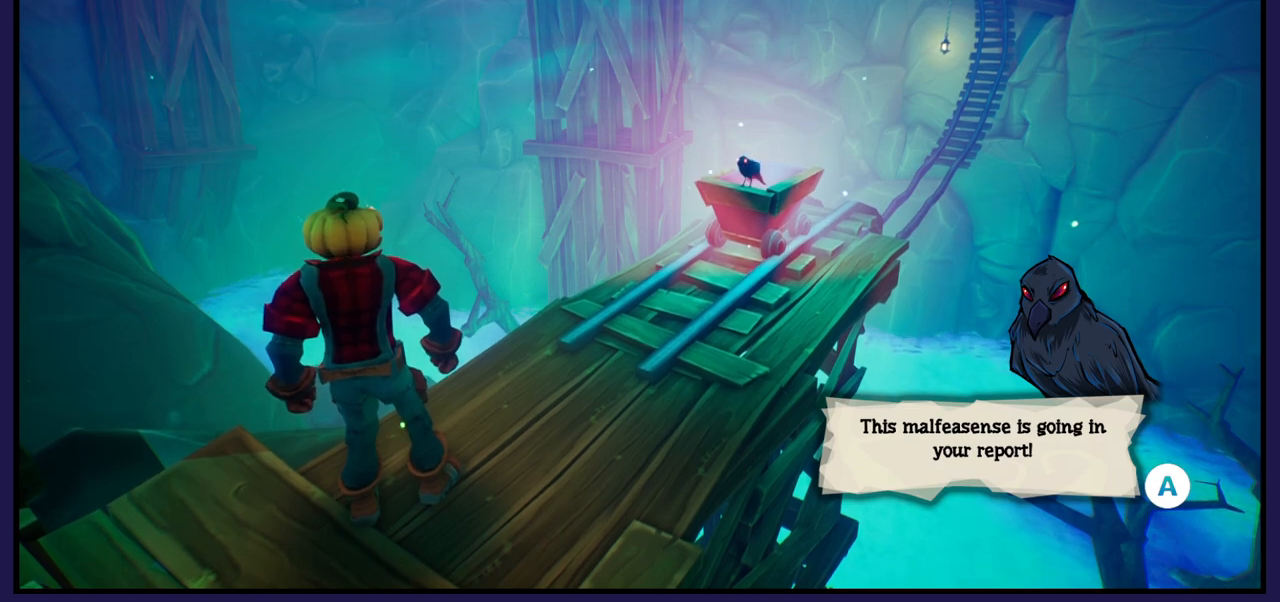
{"buttons": ["A"], "left_stick": "center", "right_stick": "center", "events": [[467, "A", "down"]]}
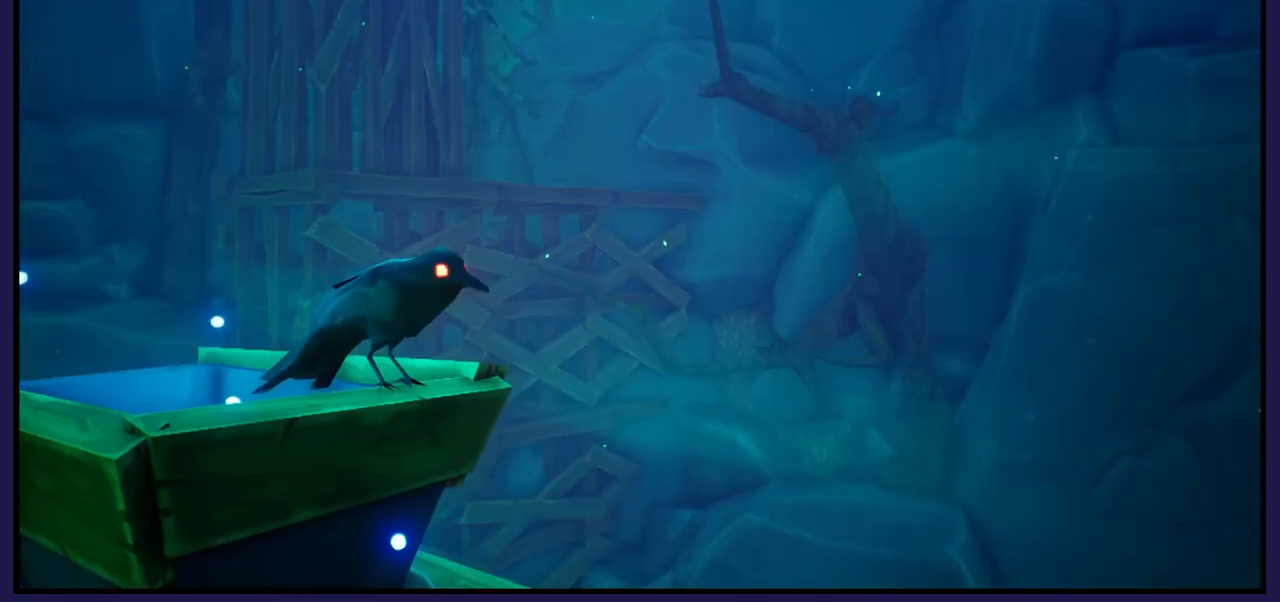
{"buttons": [], "left_stick": "center", "right_stick": "center", "events": [[117, "A", "up"]]}
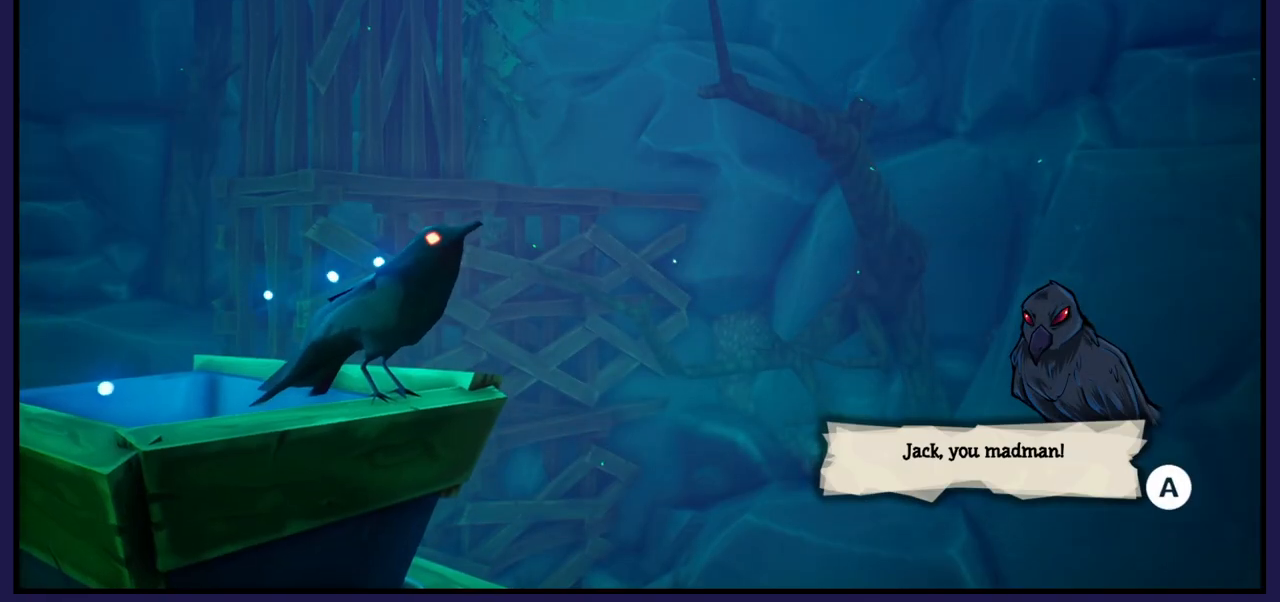
{"buttons": [], "left_stick": "center", "right_stick": "center", "events": []}
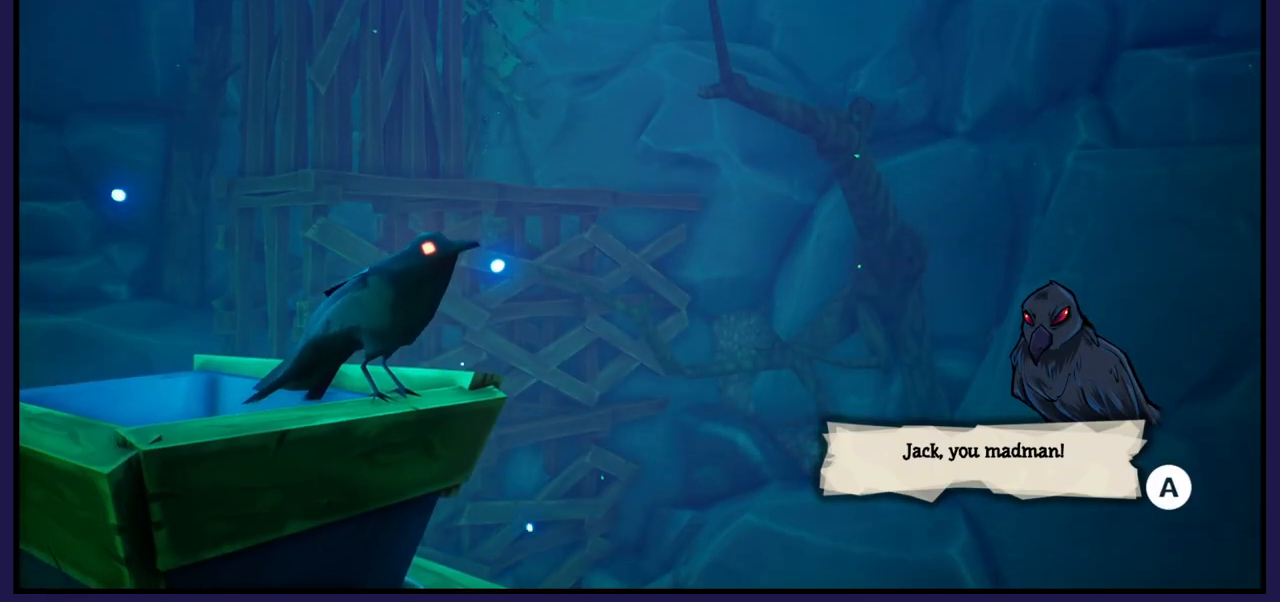
{"buttons": [], "left_stick": "center", "right_stick": "center", "events": []}
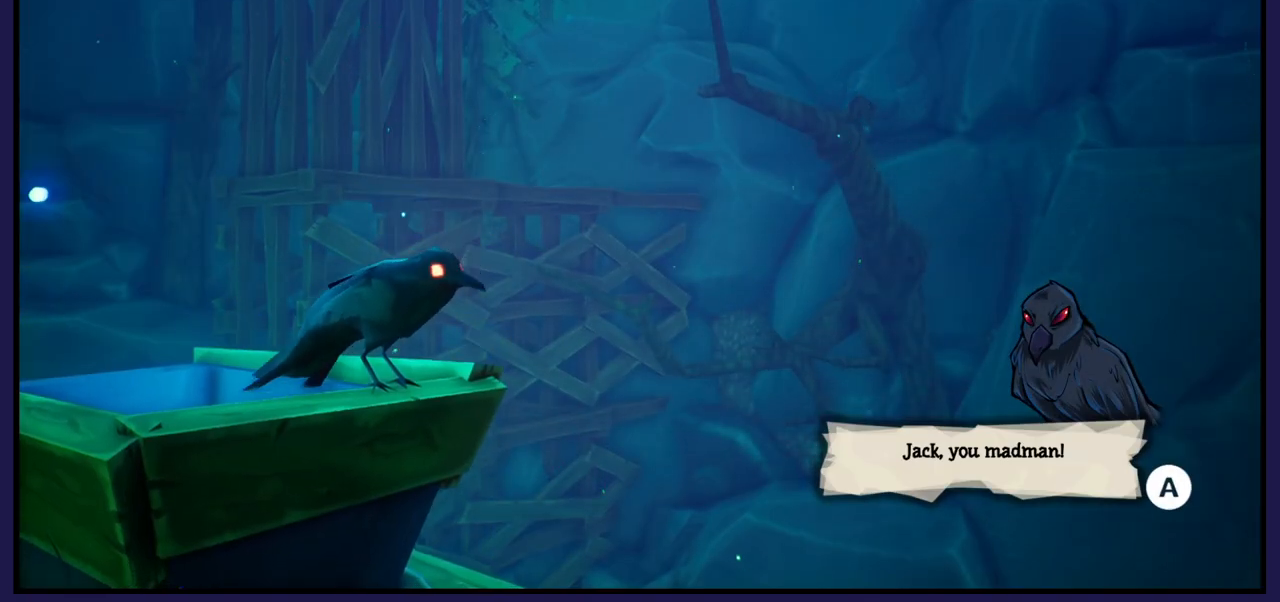
{"buttons": [], "left_stick": "center", "right_stick": "center", "events": []}
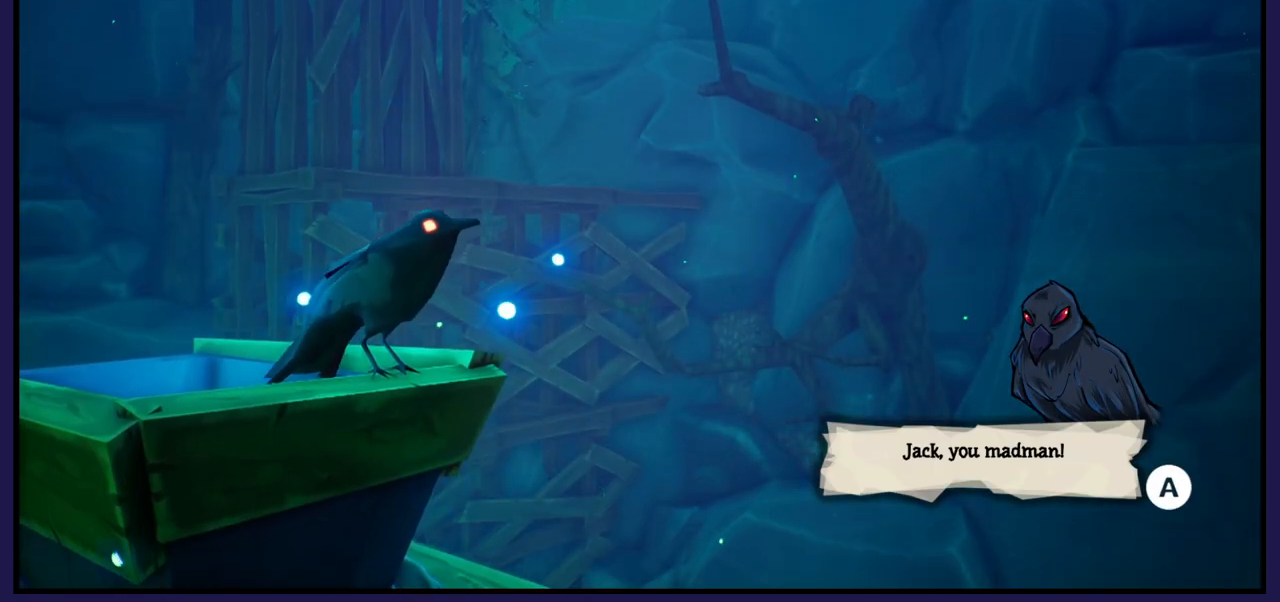
{"buttons": [], "left_stick": "center", "right_stick": "center", "events": []}
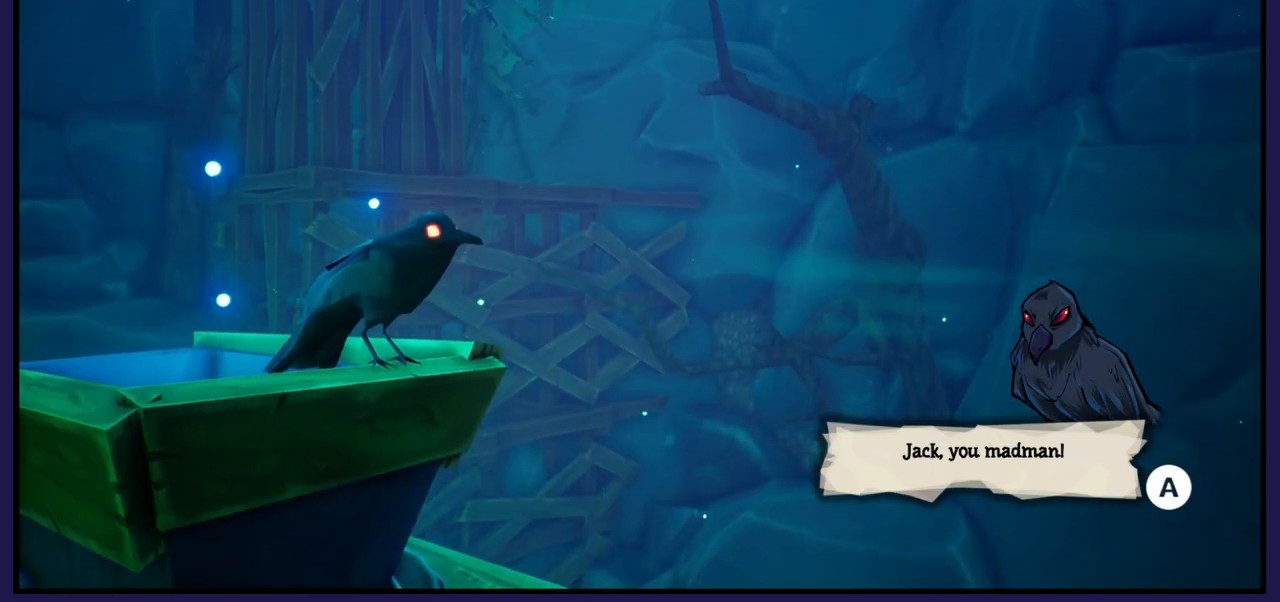
{"buttons": [], "left_stick": "center", "right_stick": "center", "events": [[233, "A", "down"], [350, "A", "up"]]}
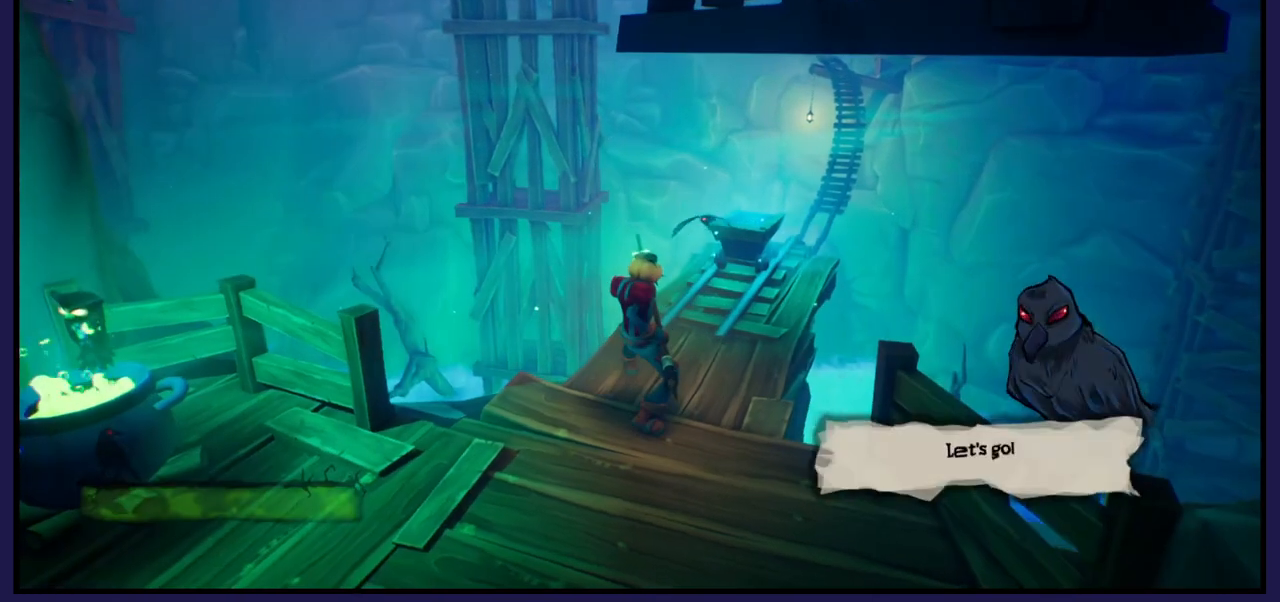
{"buttons": [], "left_stick": "center", "right_stick": "center", "events": []}
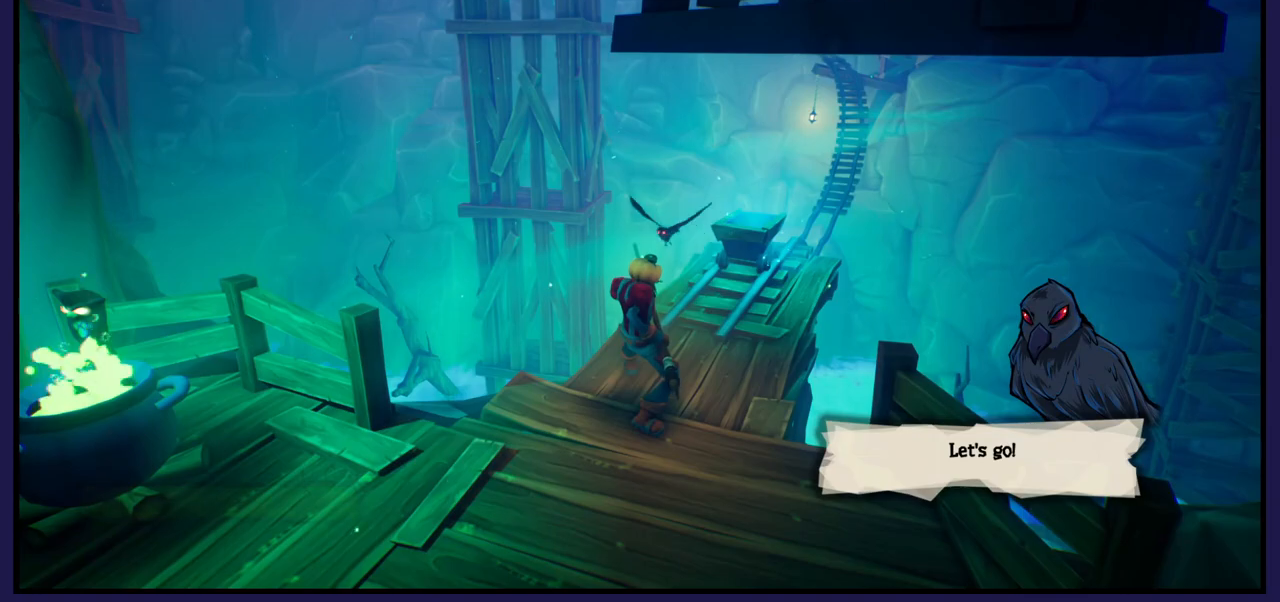
{"buttons": [], "left_stick": "center", "right_stick": "center", "events": []}
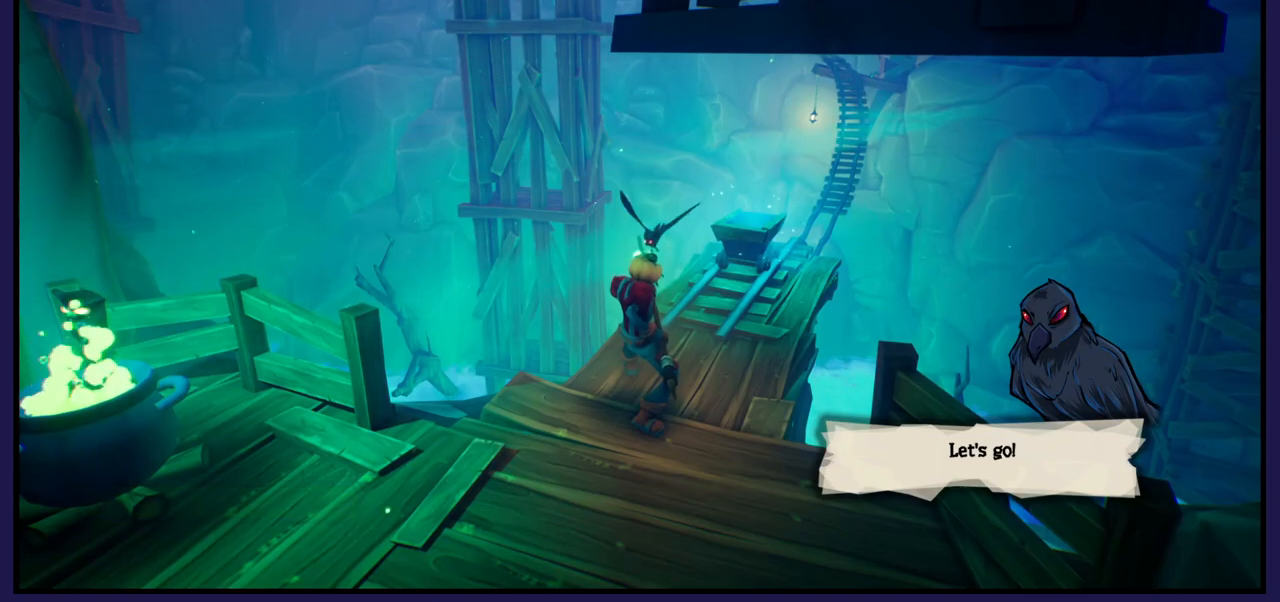
{"buttons": [], "left_stick": "center", "right_stick": "center", "events": [[417, "A", "down"], [500, "A", "up"]]}
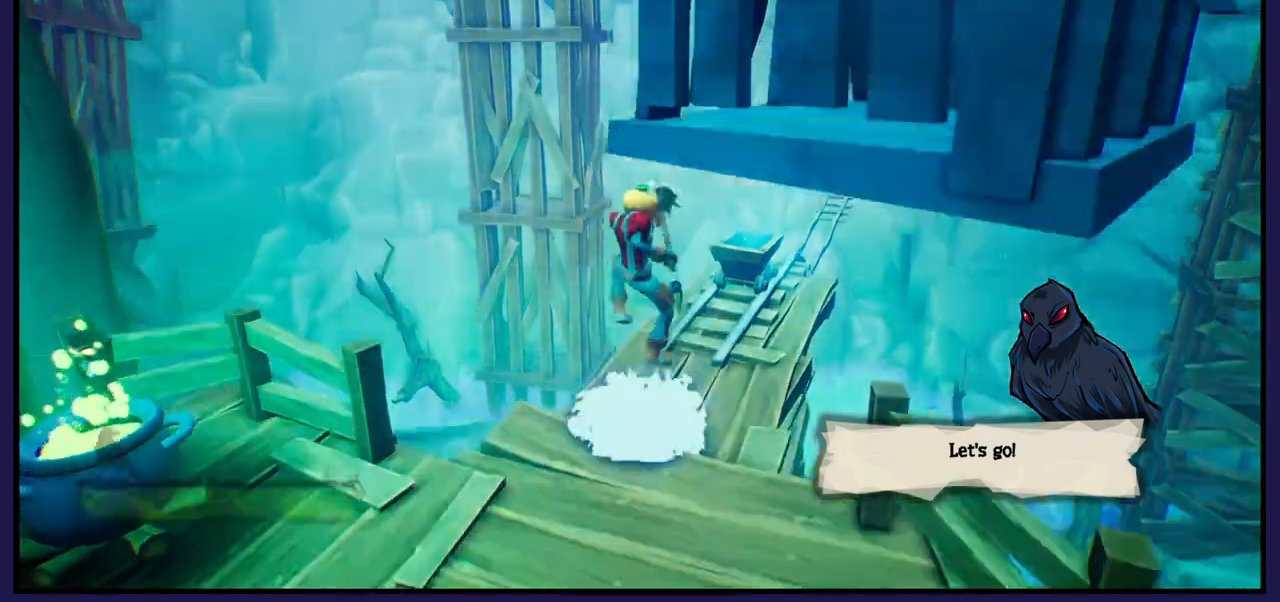
{"buttons": [], "left_stick": "center", "right_stick": "center", "events": []}
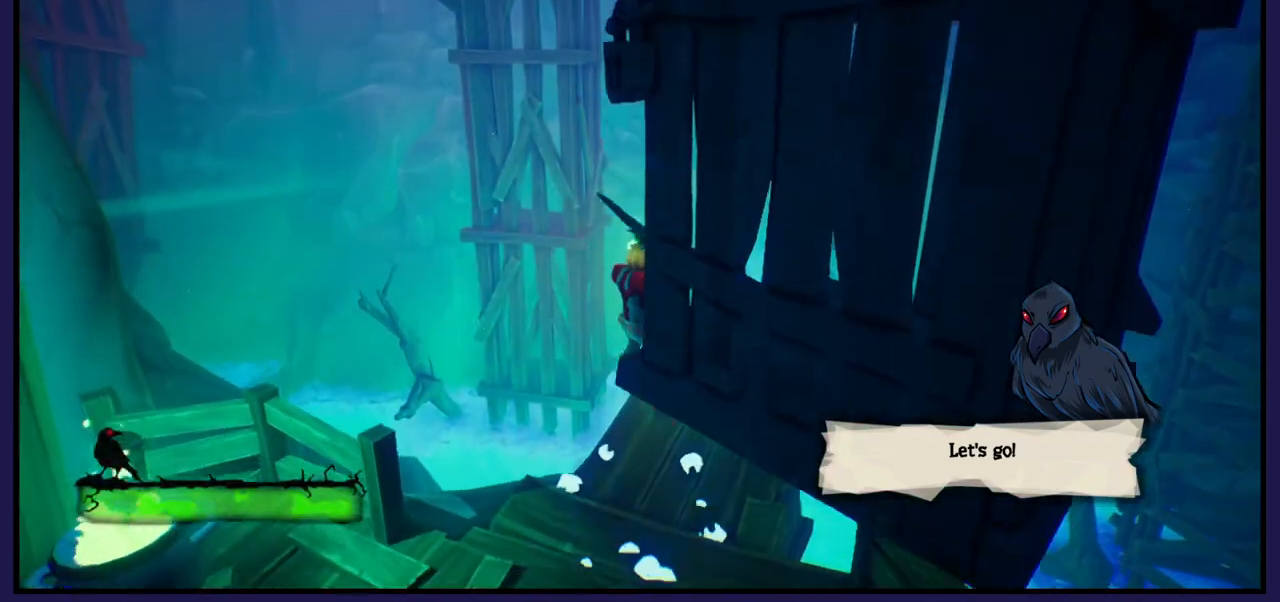
{"buttons": [], "left_stick": "center", "right_stick": "center", "events": []}
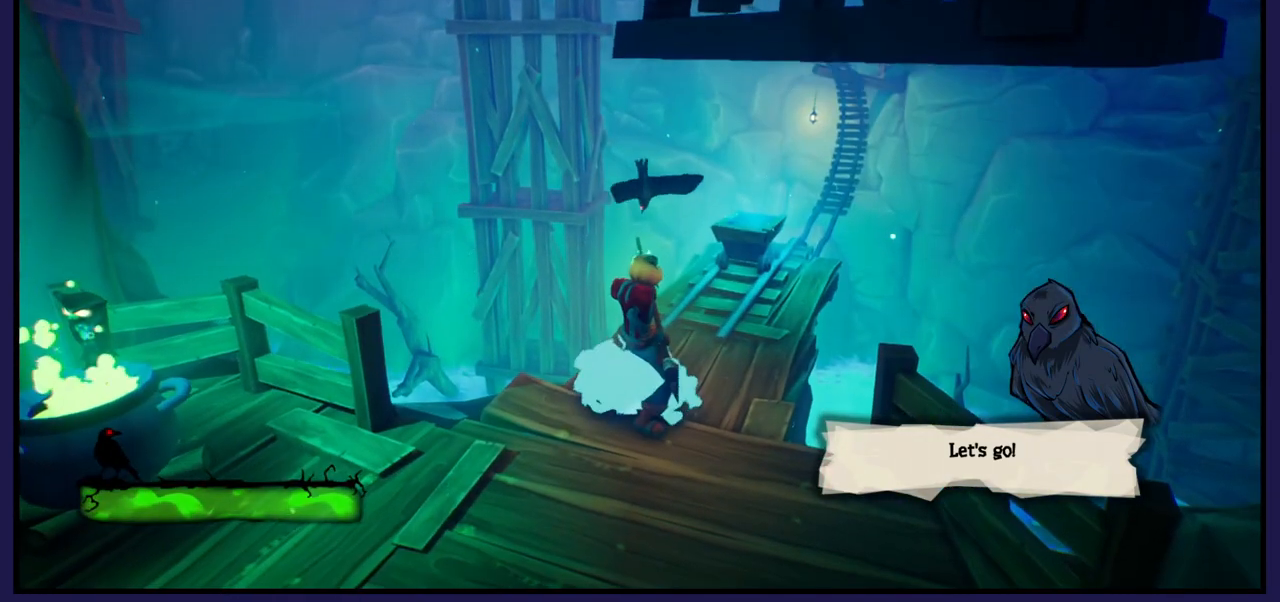
{"buttons": [], "left_stick": "center", "right_stick": "right", "events": [[467, "right_stick", "right"]]}
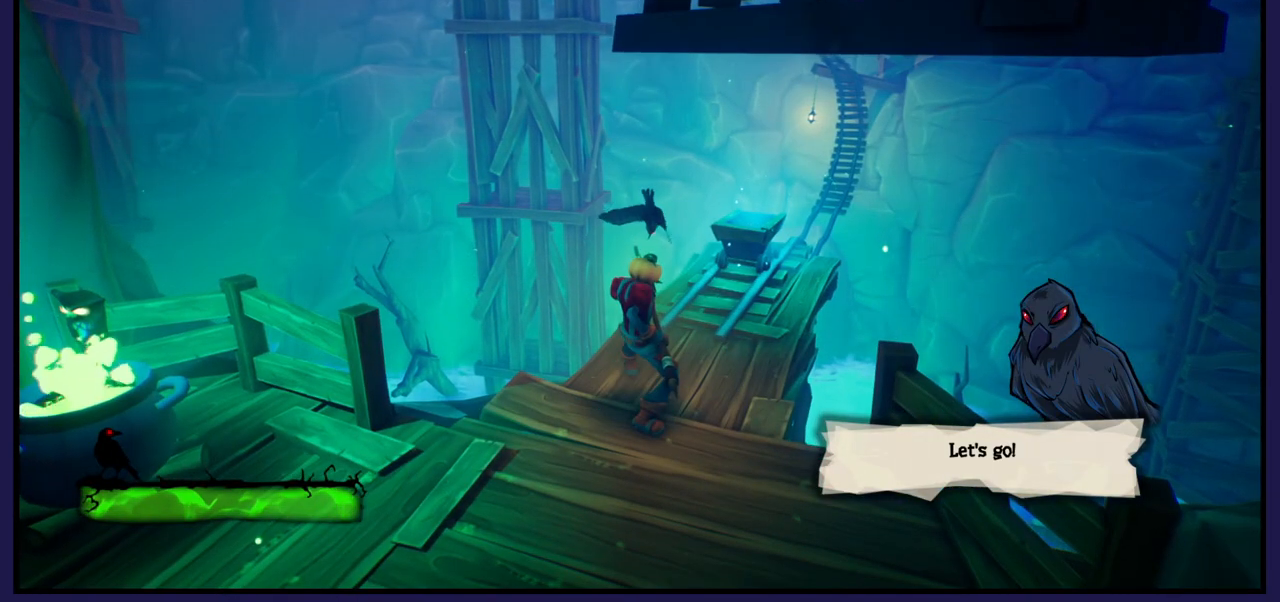
{"buttons": [], "left_stick": "center", "right_stick": "center", "events": [[217, "right_stick", "center"]]}
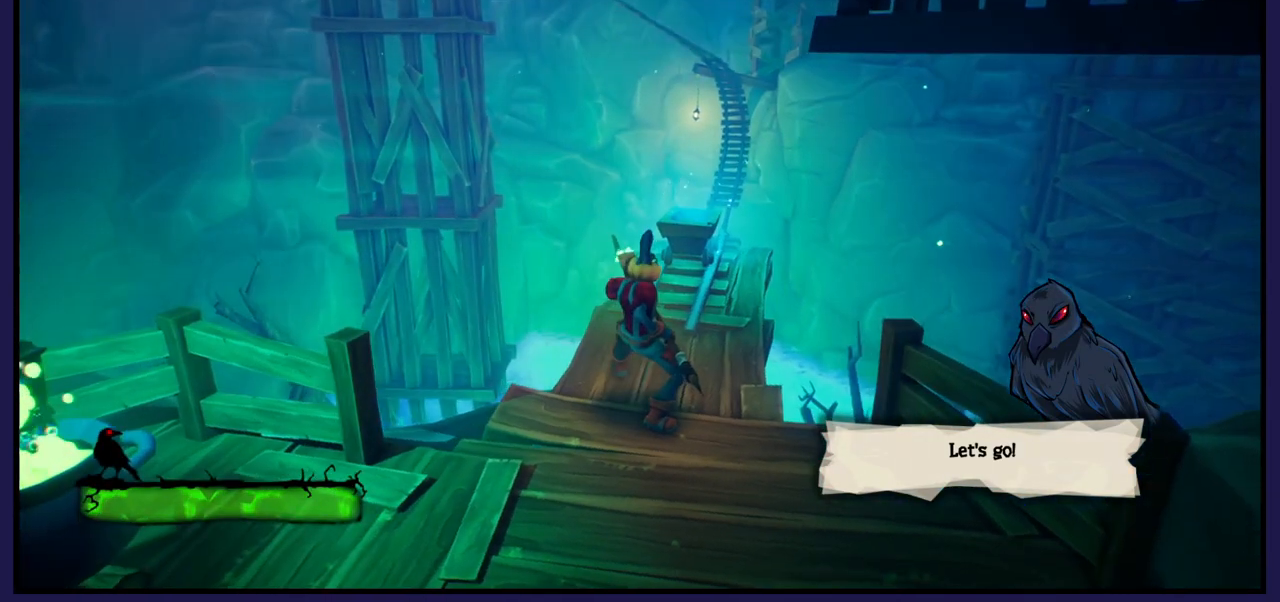
{"buttons": [], "left_stick": "center", "right_stick": "center", "events": []}
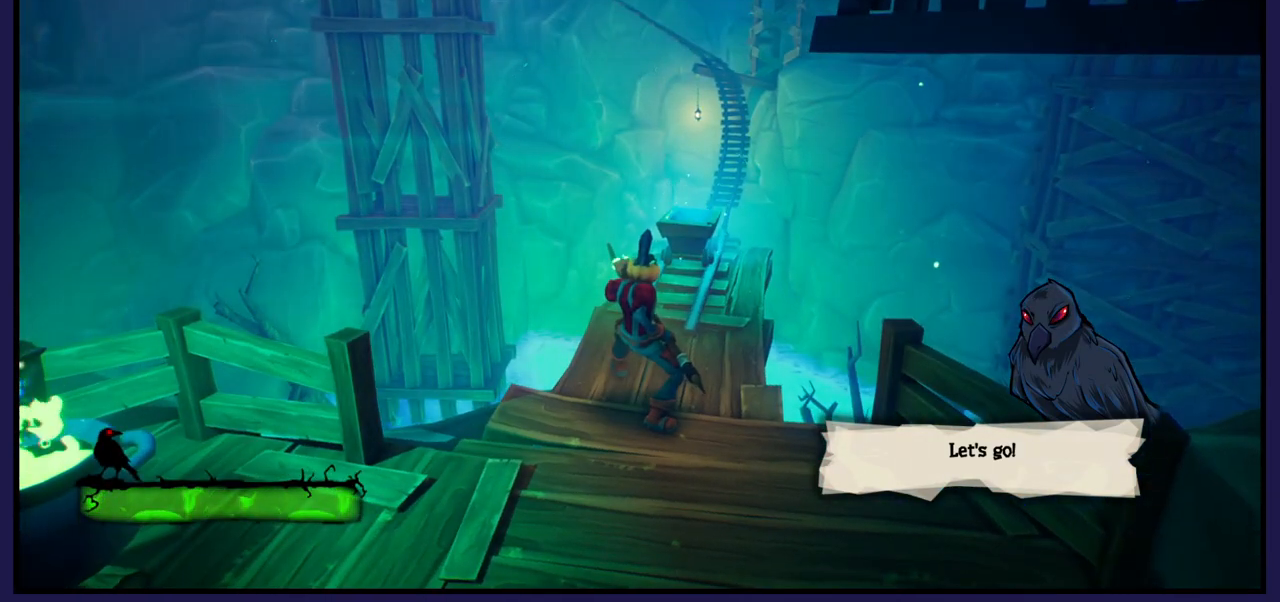
{"buttons": [], "left_stick": "center", "right_stick": "center", "events": []}
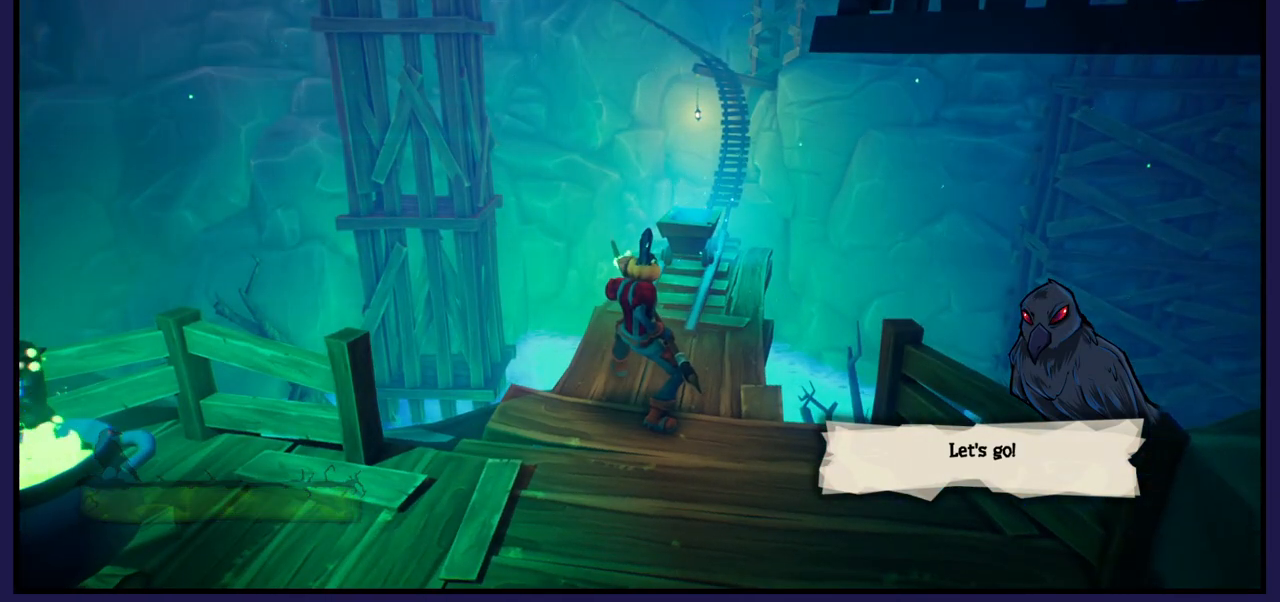
{"buttons": [], "left_stick": "center", "right_stick": "center", "events": []}
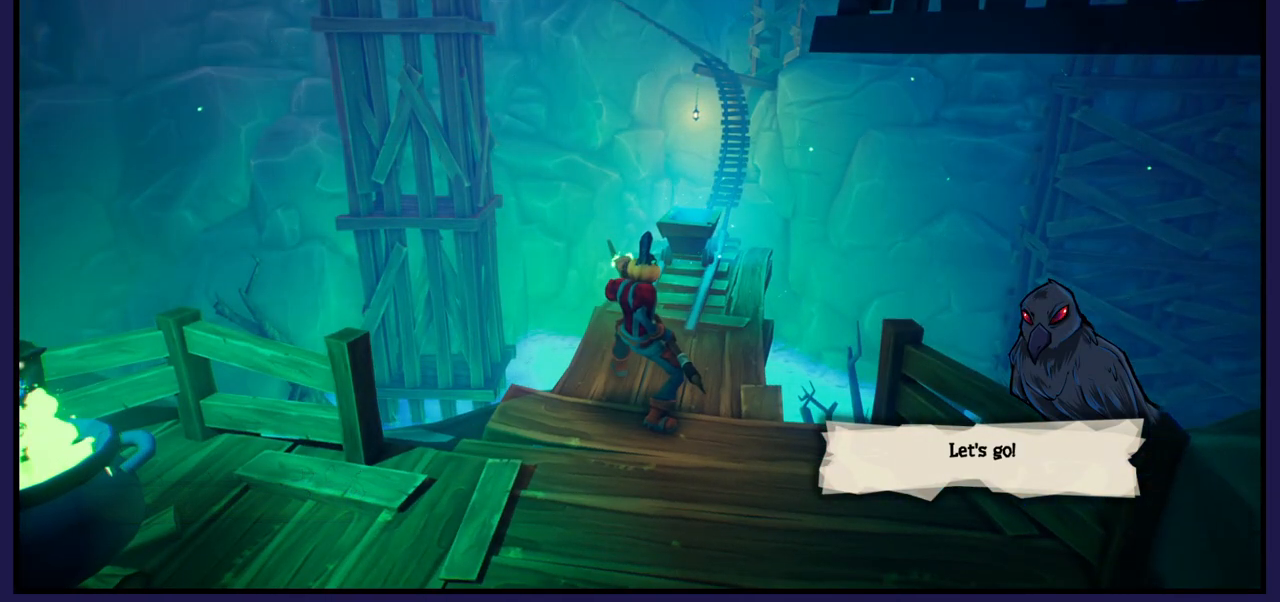
{"buttons": [], "left_stick": "center", "right_stick": "center", "events": []}
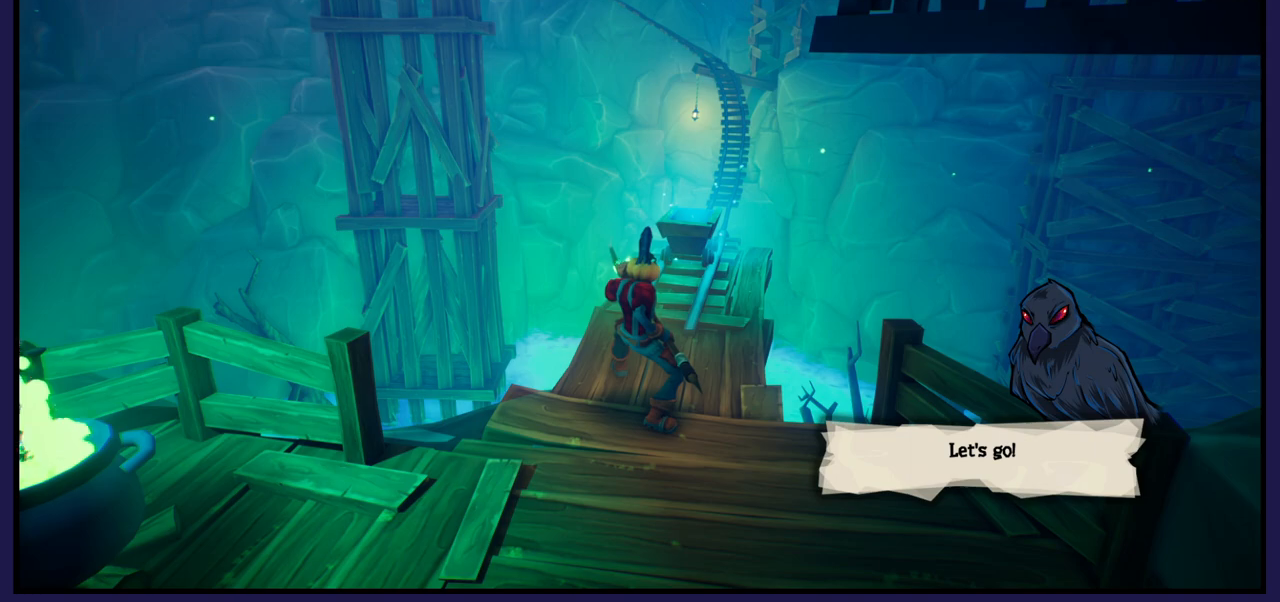
{"buttons": [], "left_stick": "center", "right_stick": "center", "events": []}
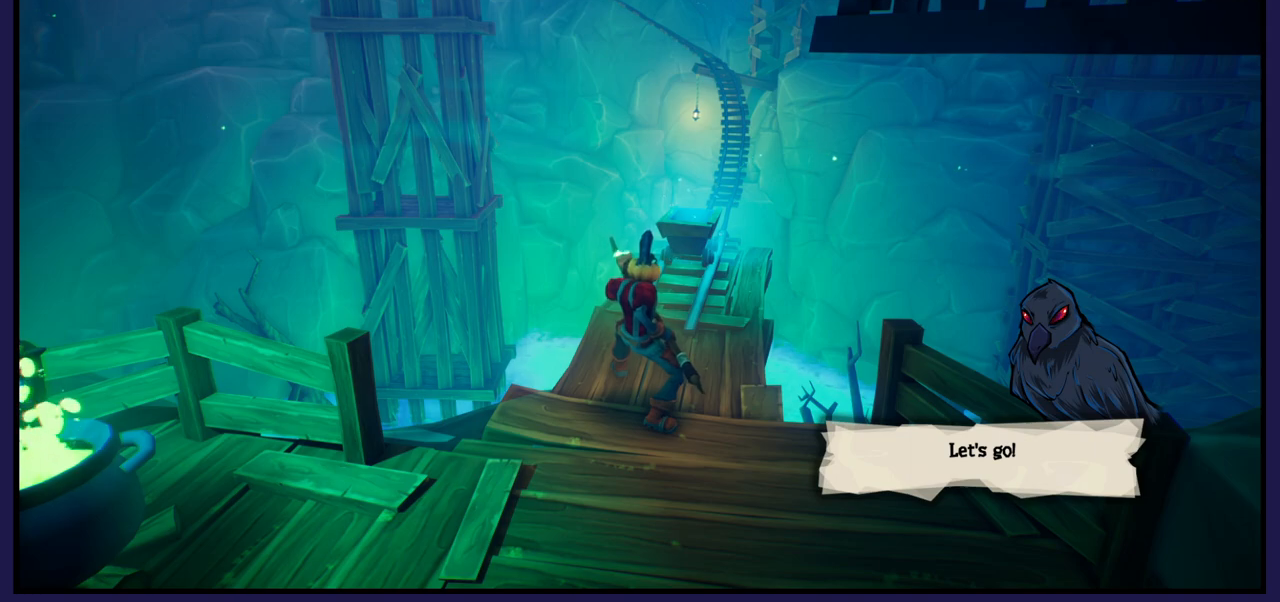
{"buttons": [], "left_stick": "center", "right_stick": "center", "events": []}
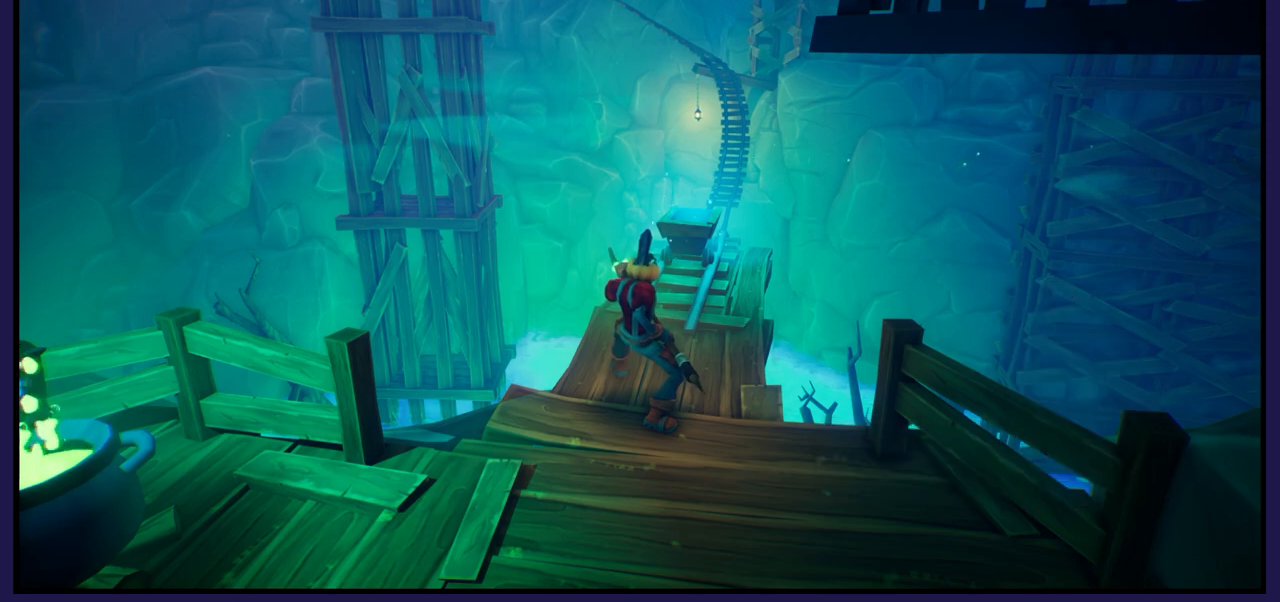
{"buttons": [], "left_stick": "center", "right_stick": "center", "events": [[183, "left_stick", "right"], [350, "left_stick", "center"]]}
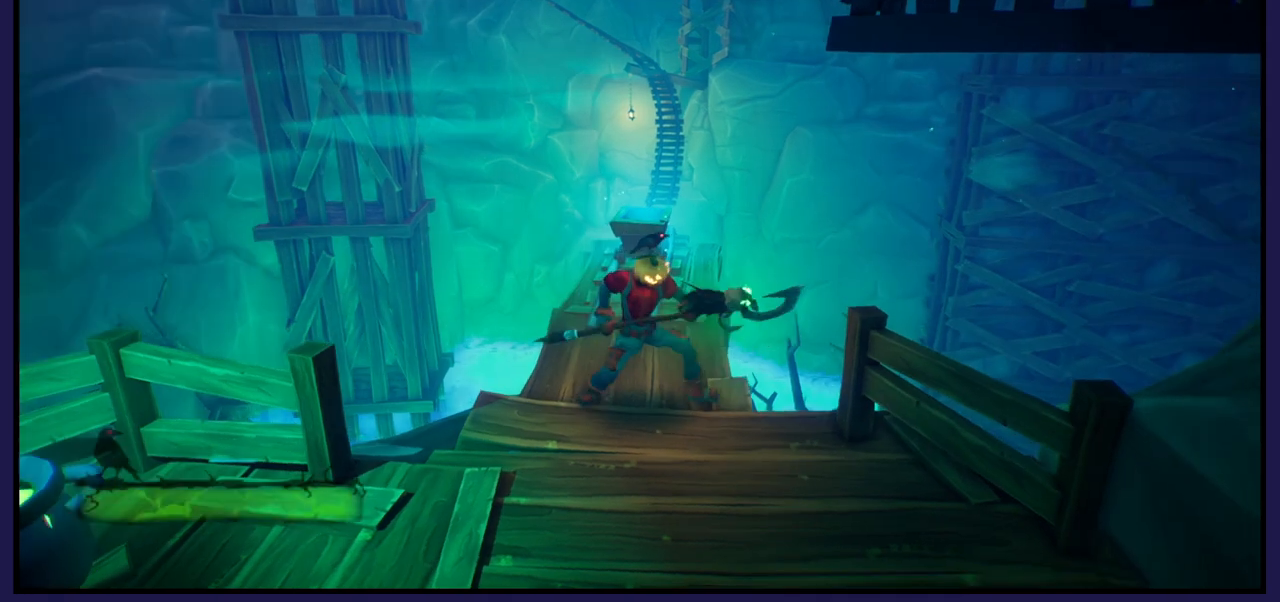
{"buttons": [], "left_stick": "up-left", "right_stick": "center", "events": [[367, "left_stick", "up-left"]]}
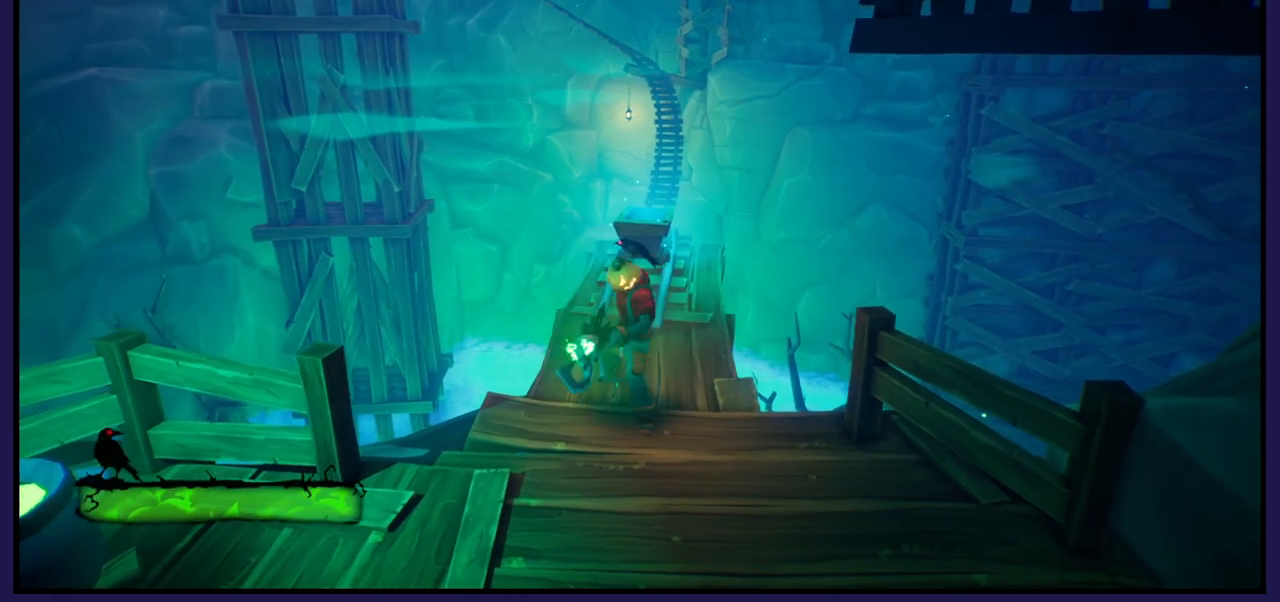
{"buttons": [], "left_stick": "center", "right_stick": "center", "events": [[17, "left_stick", "center"]]}